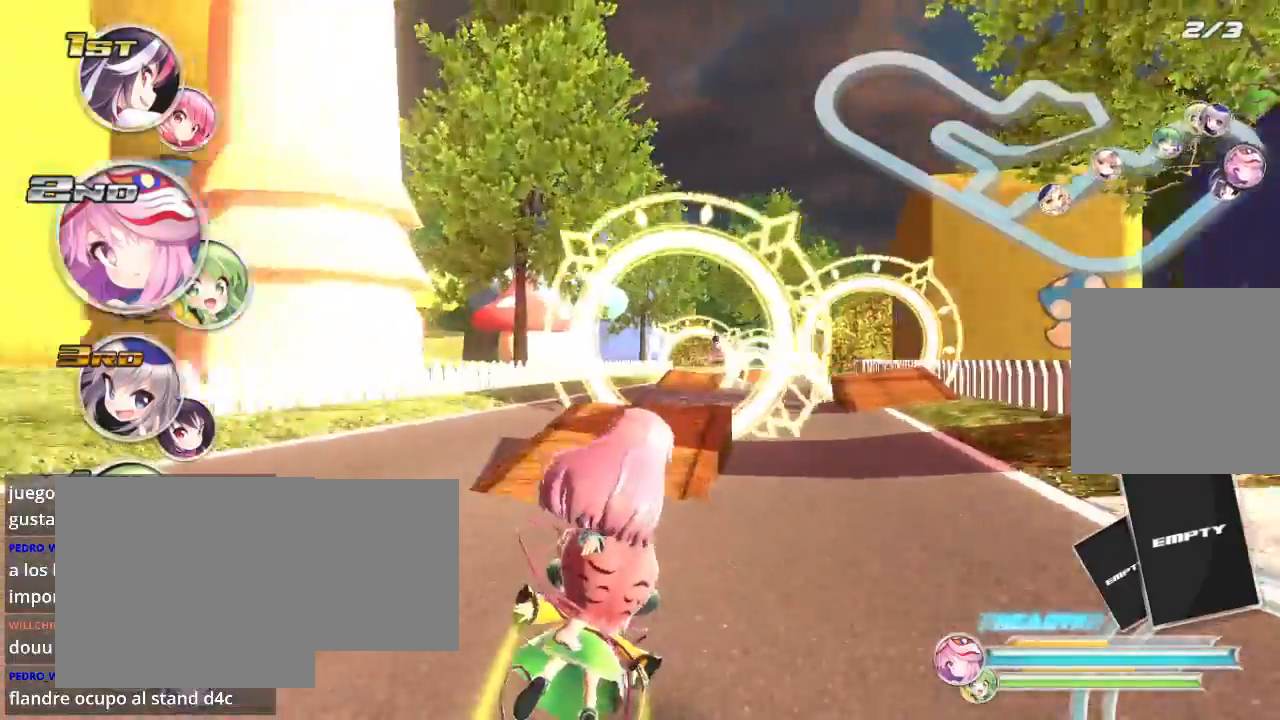
Gameplay with a controller (Xbox layout); each line is a JSON object with the inputs held at the frame after it. "events" lists button and stick changes between this image and that frame as [ms after this image, input, new state], when the widget could be followed in between.
{"buttons": ["R2"], "left_stick": "up", "right_stick": "center", "events": [[233, "left_stick", "up"]]}
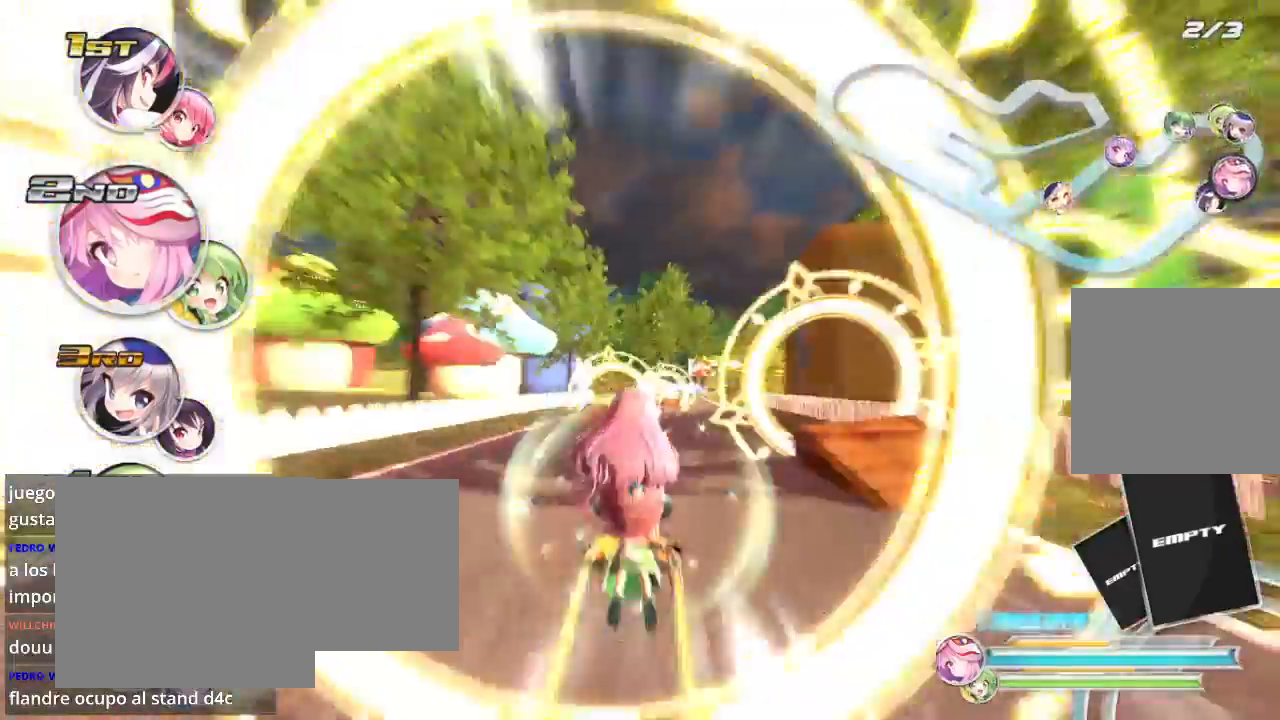
{"buttons": ["R2"], "left_stick": "up-right", "right_stick": "center", "events": [[400, "left_stick", "up-right"]]}
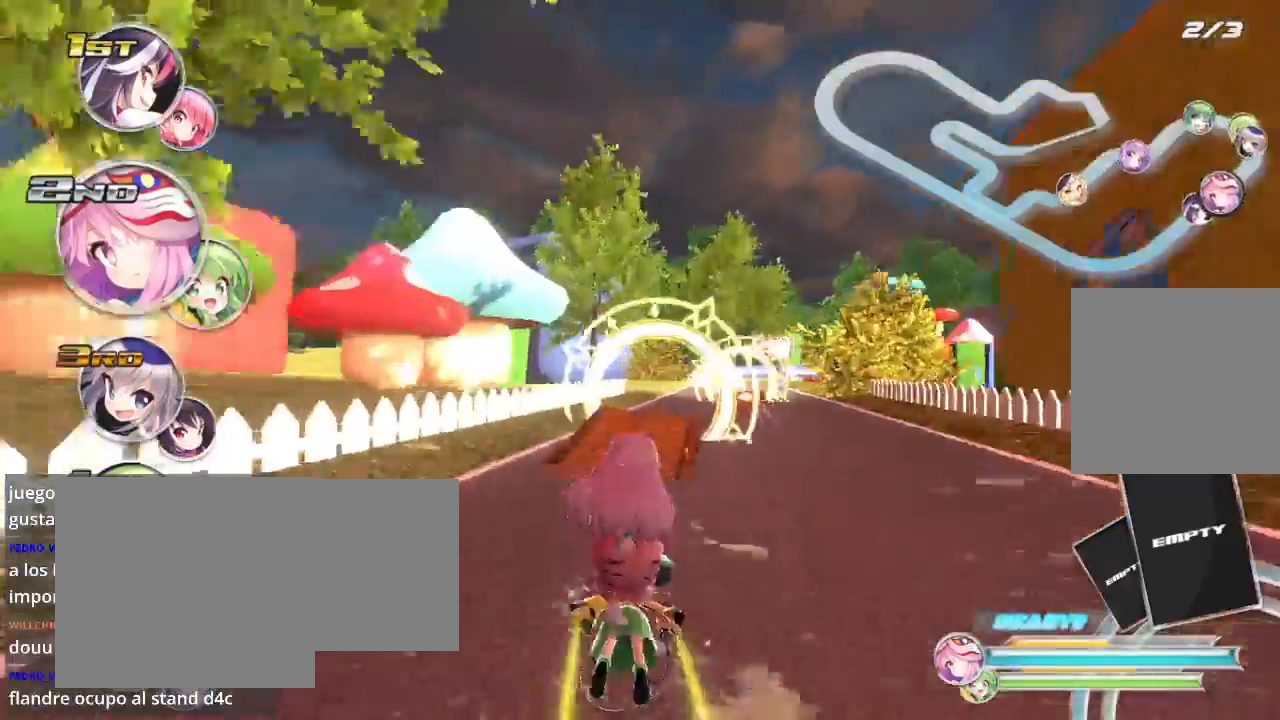
{"buttons": ["R2"], "left_stick": "up", "right_stick": "center", "events": [[300, "left_stick", "up"]]}
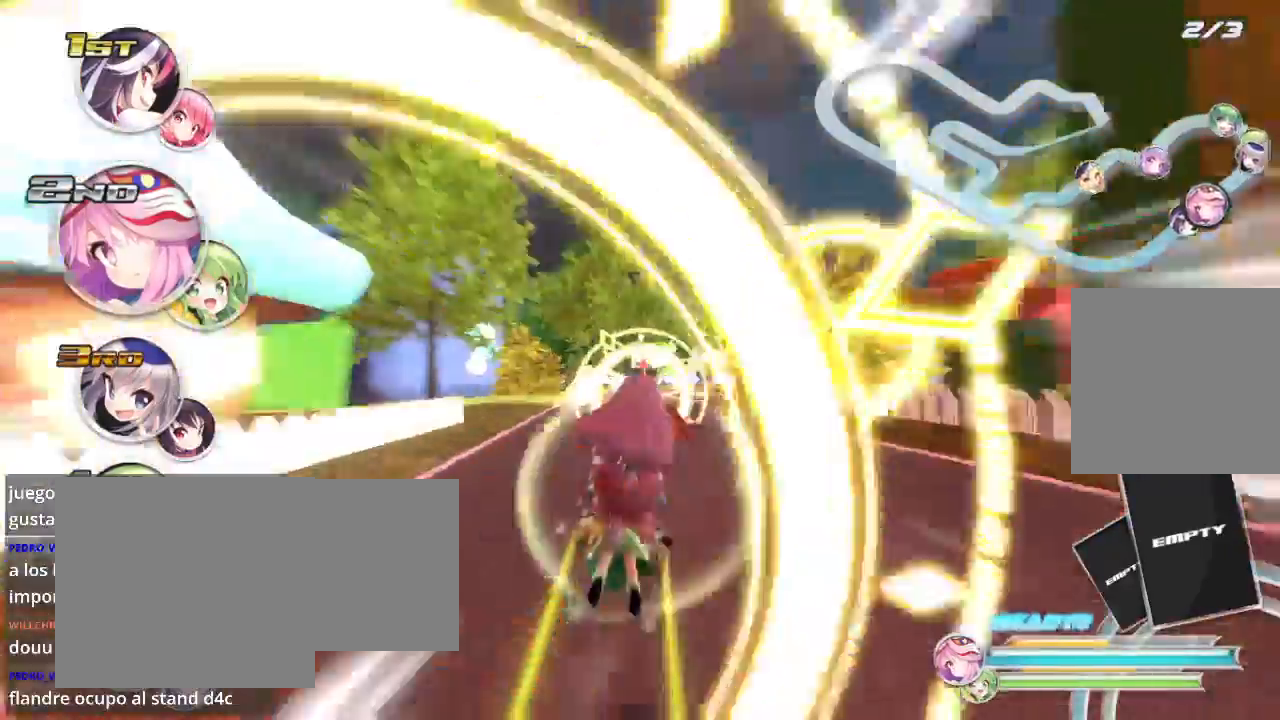
{"buttons": ["R2"], "left_stick": "up-left", "right_stick": "center", "events": [[267, "left_stick", "up-left"]]}
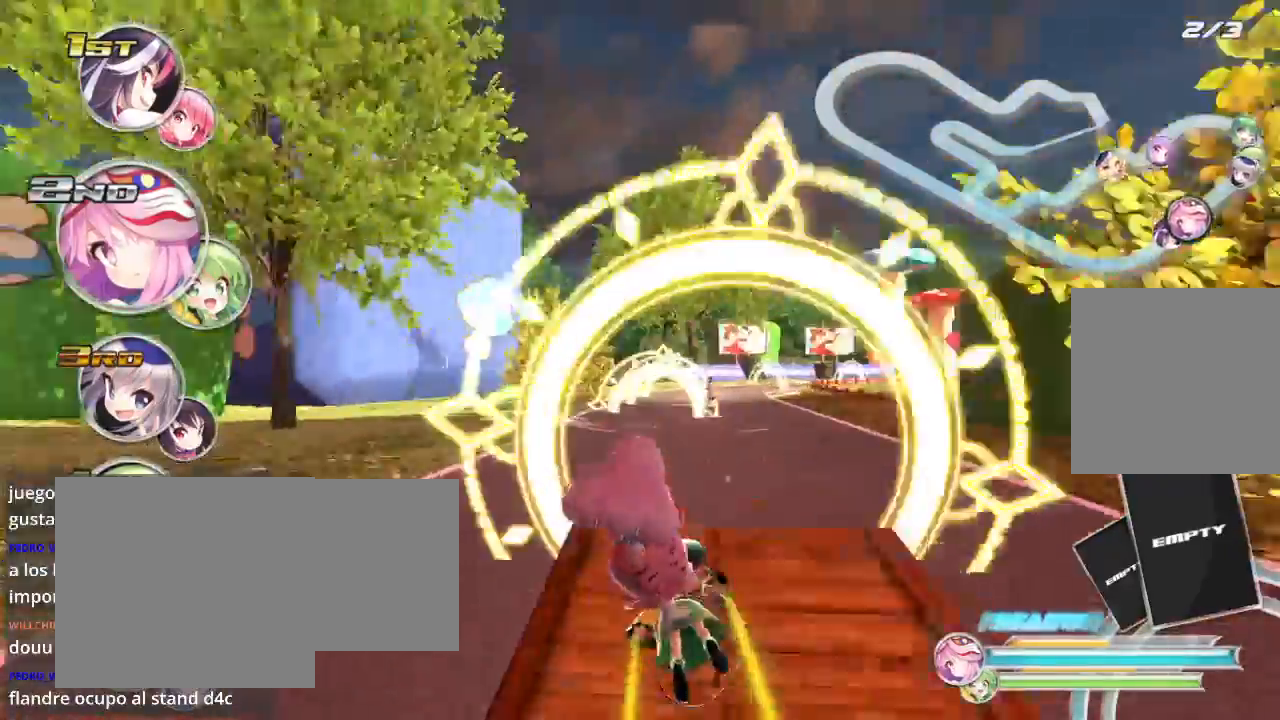
{"buttons": ["R2"], "left_stick": "up-right", "right_stick": "center", "events": [[133, "left_stick", "up"], [367, "left_stick", "up-right"]]}
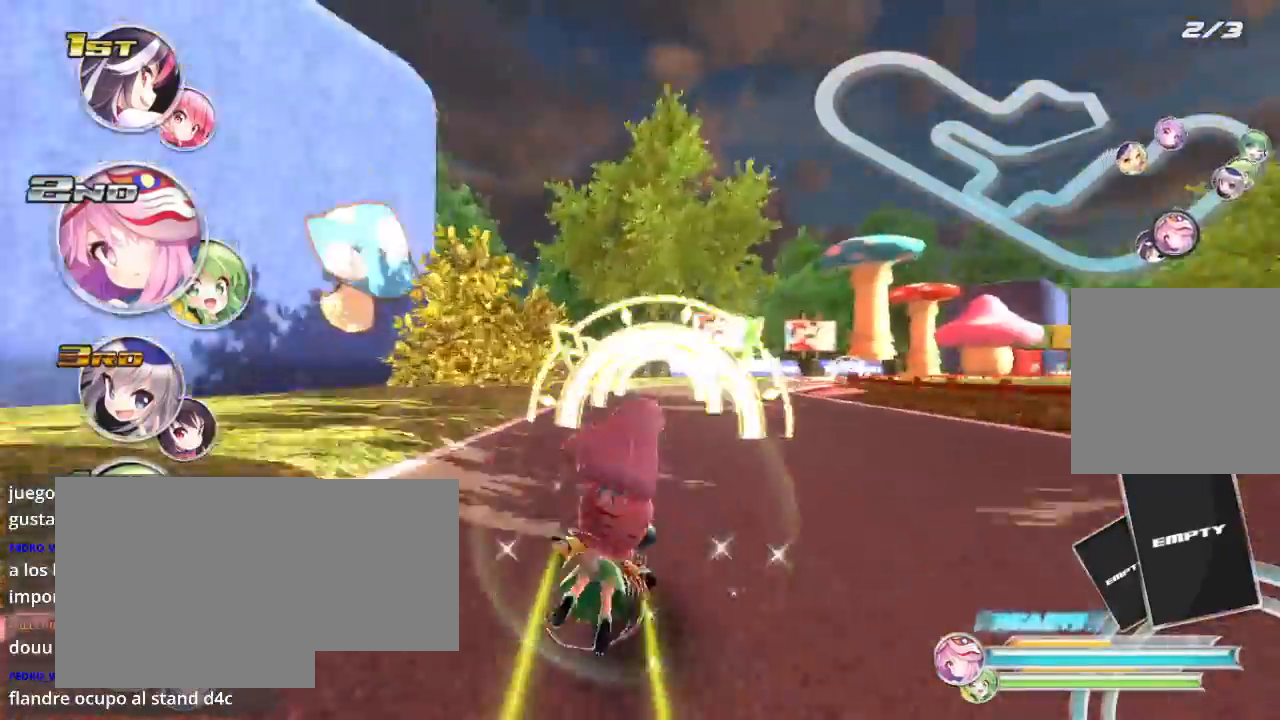
{"buttons": ["R2"], "left_stick": "center", "right_stick": "center", "events": [[67, "left_stick", "up"], [433, "left_stick", "center"]]}
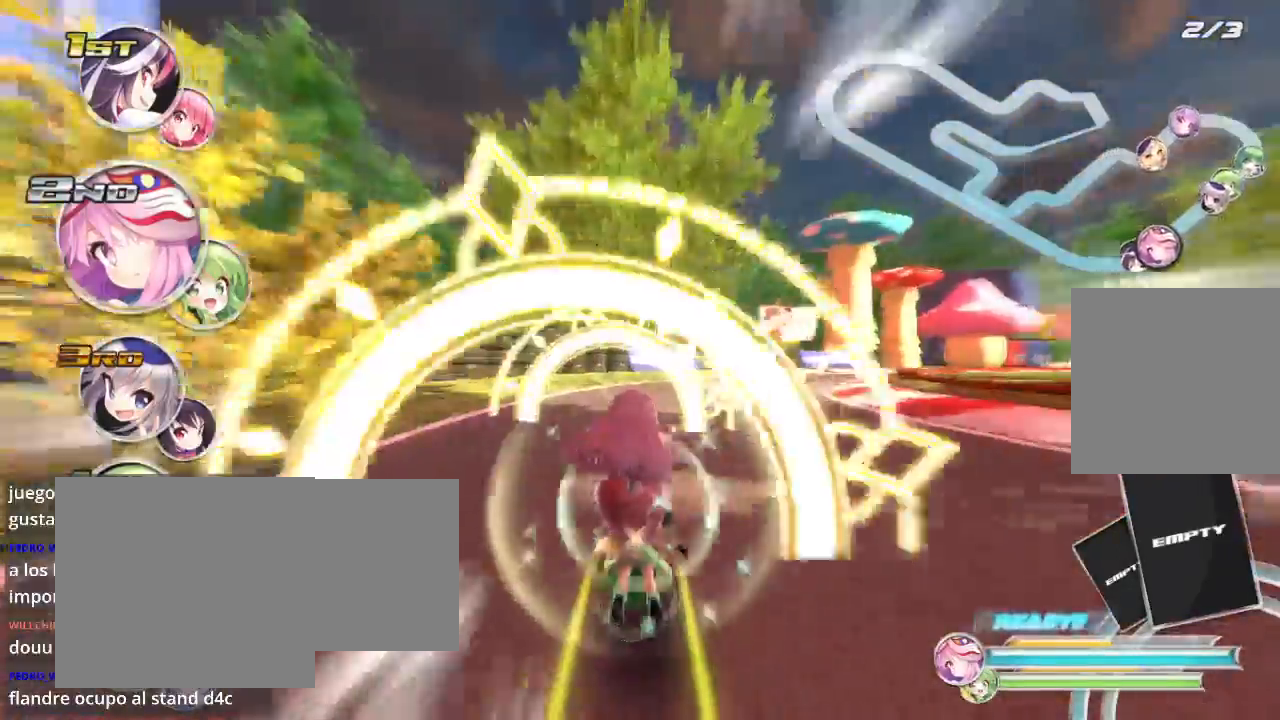
{"buttons": ["L2", "R2"], "left_stick": "right", "right_stick": "center", "events": [[200, "L2", "down"], [200, "left_stick", "right"], [367, "L2", "up"], [467, "L2", "down"]]}
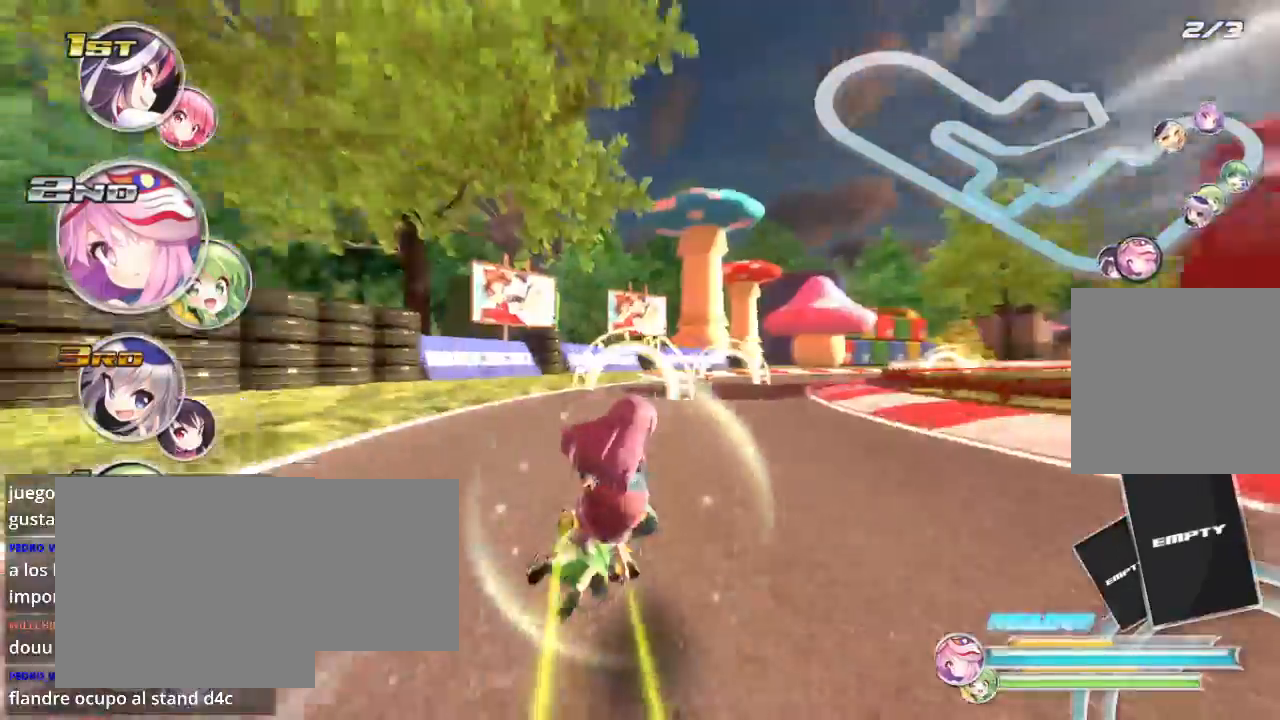
{"buttons": ["R2"], "left_stick": "center", "right_stick": "center", "events": [[133, "L2", "up"], [333, "left_stick", "center"]]}
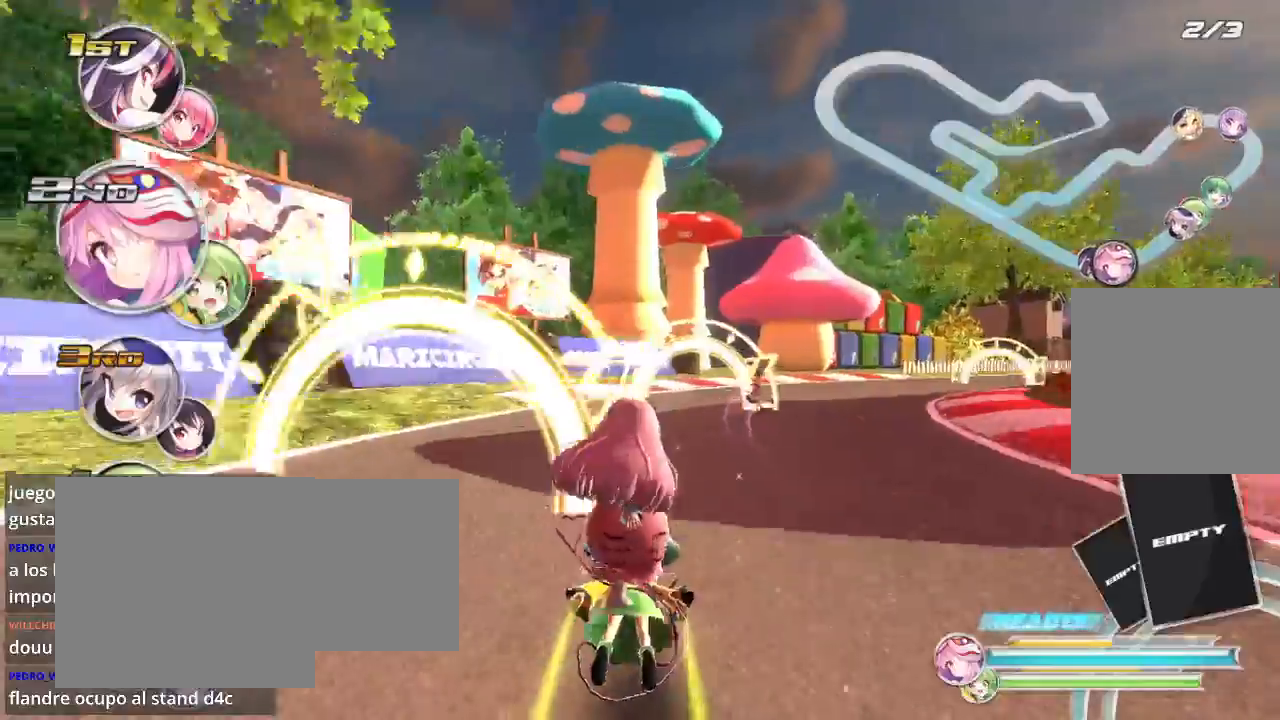
{"buttons": ["L2", "R2"], "left_stick": "right", "right_stick": "center", "events": [[200, "left_stick", "right"], [233, "L2", "down"], [400, "L2", "up"], [467, "L2", "down"]]}
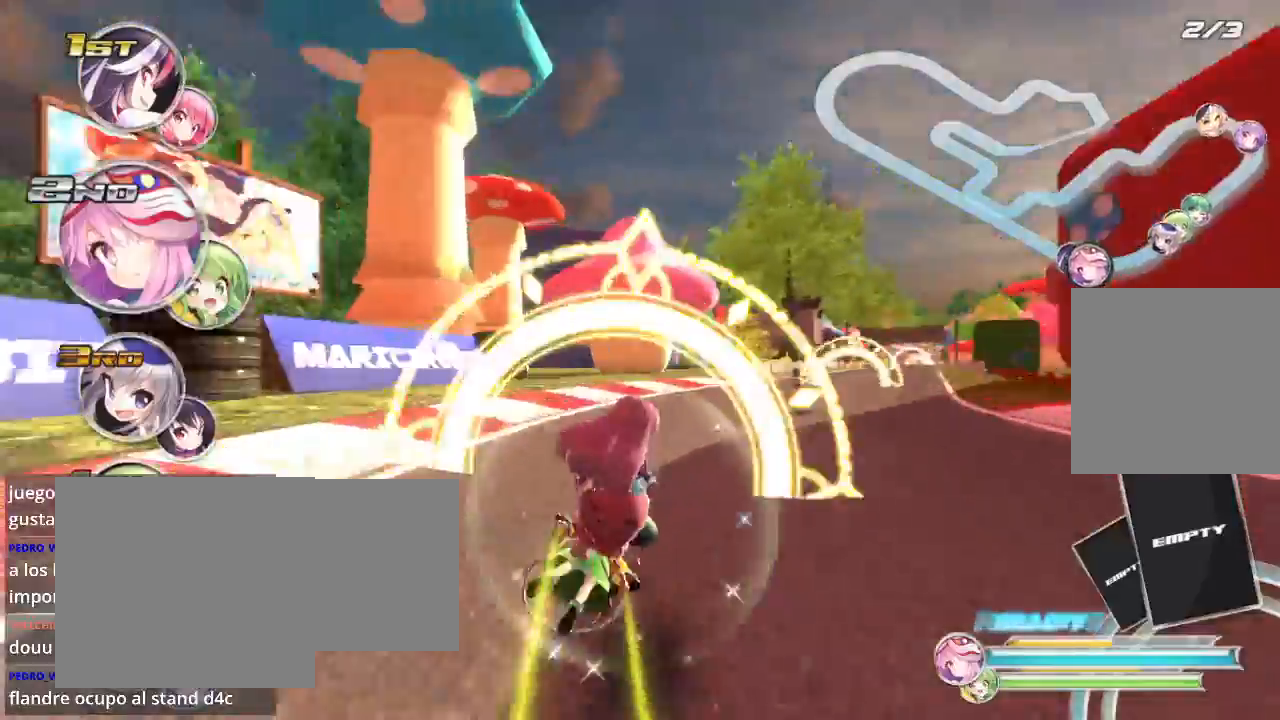
{"buttons": ["R2"], "left_stick": "right", "right_stick": "center", "events": [[100, "left_stick", "center"], [133, "L2", "up"], [233, "L2", "down"], [233, "left_stick", "right"], [400, "A", "down"], [400, "L2", "up"], [433, "left_stick", "center"], [500, "A", "up"], [500, "left_stick", "right"]]}
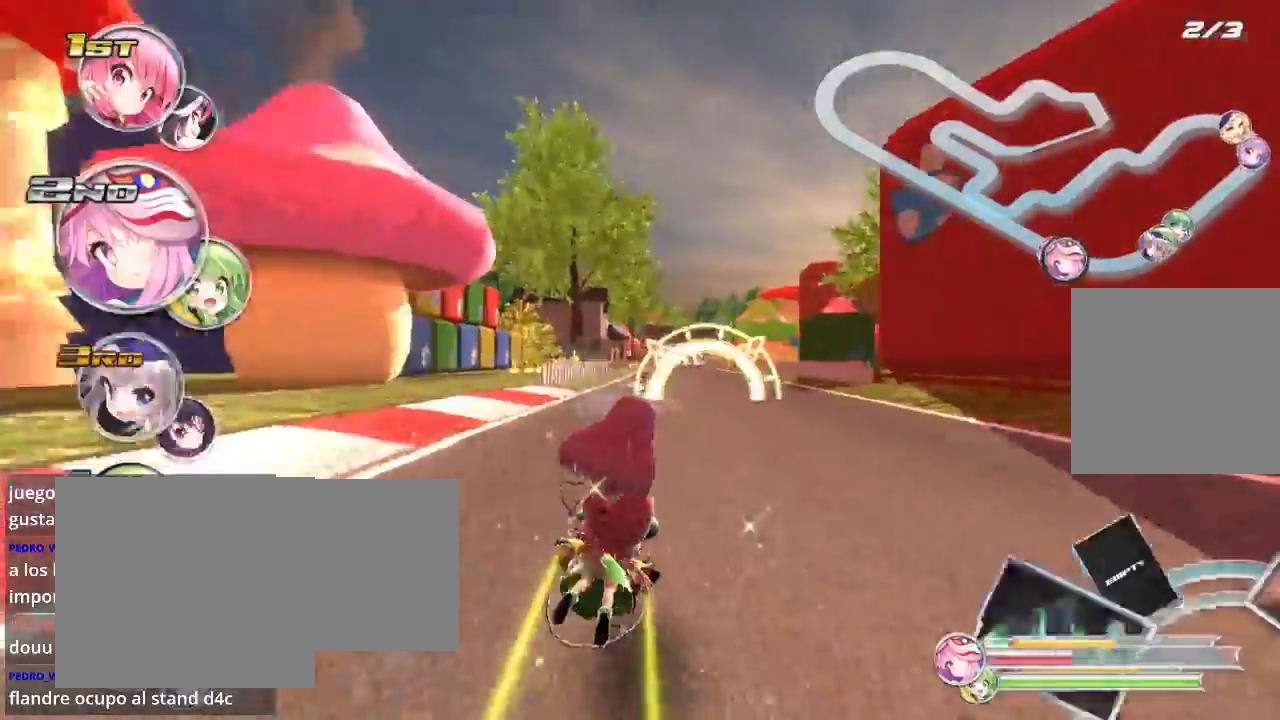
{"buttons": ["R2"], "left_stick": "left", "right_stick": "center", "events": [[400, "left_stick", "left"]]}
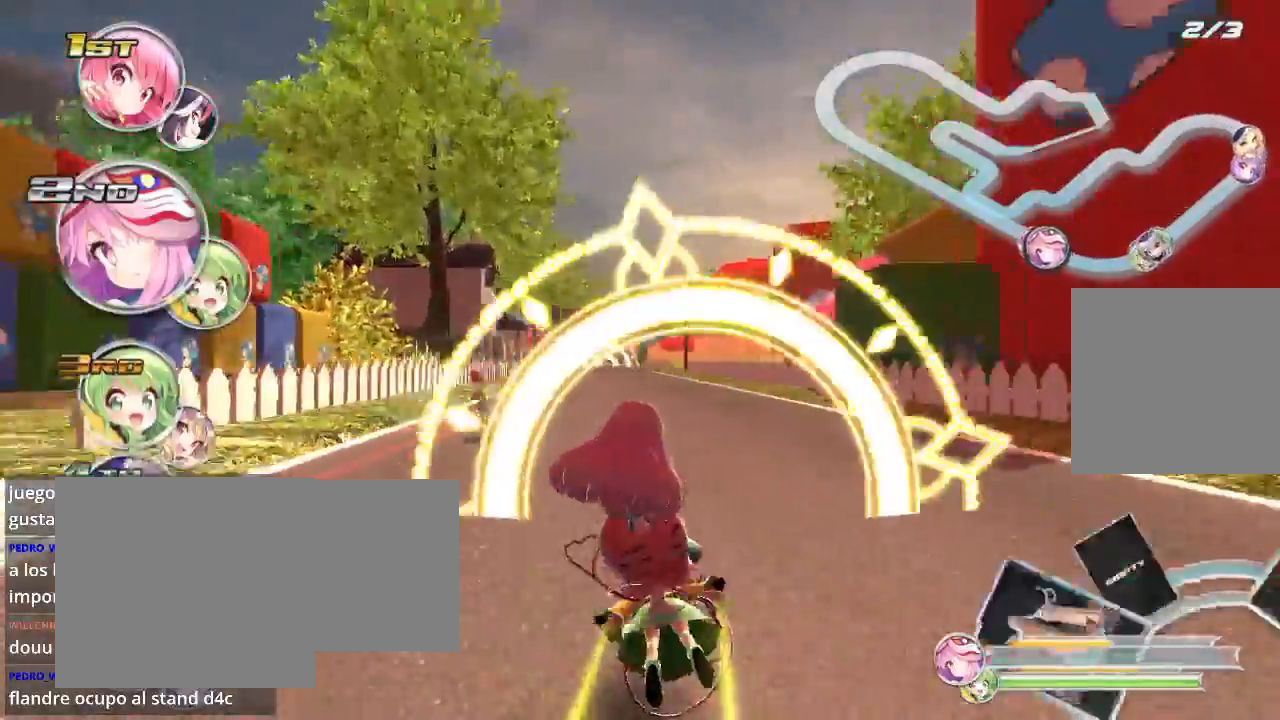
{"buttons": ["R2"], "left_stick": "right", "right_stick": "center", "events": [[100, "L2", "down"], [100, "left_stick", "center"], [300, "L2", "up"], [400, "left_stick", "right"]]}
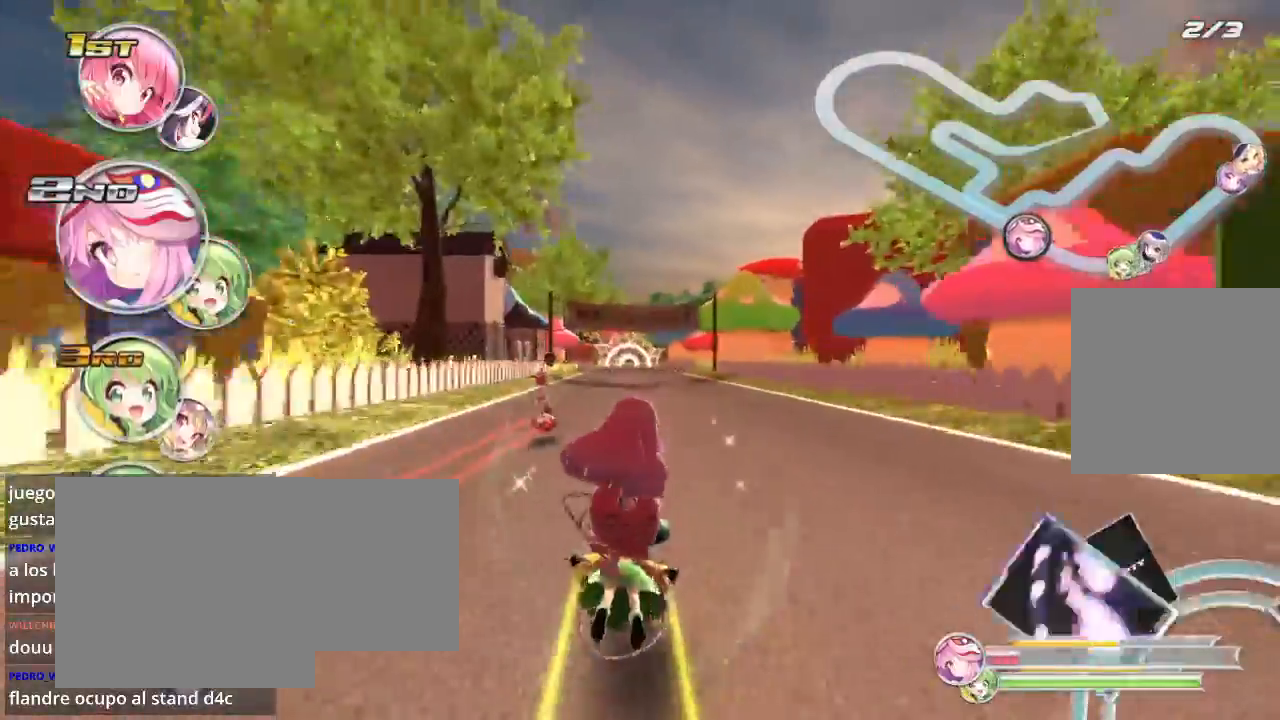
{"buttons": ["R2"], "left_stick": "right", "right_stick": "center", "events": [[200, "left_stick", "left"], [300, "left_stick", "right"]]}
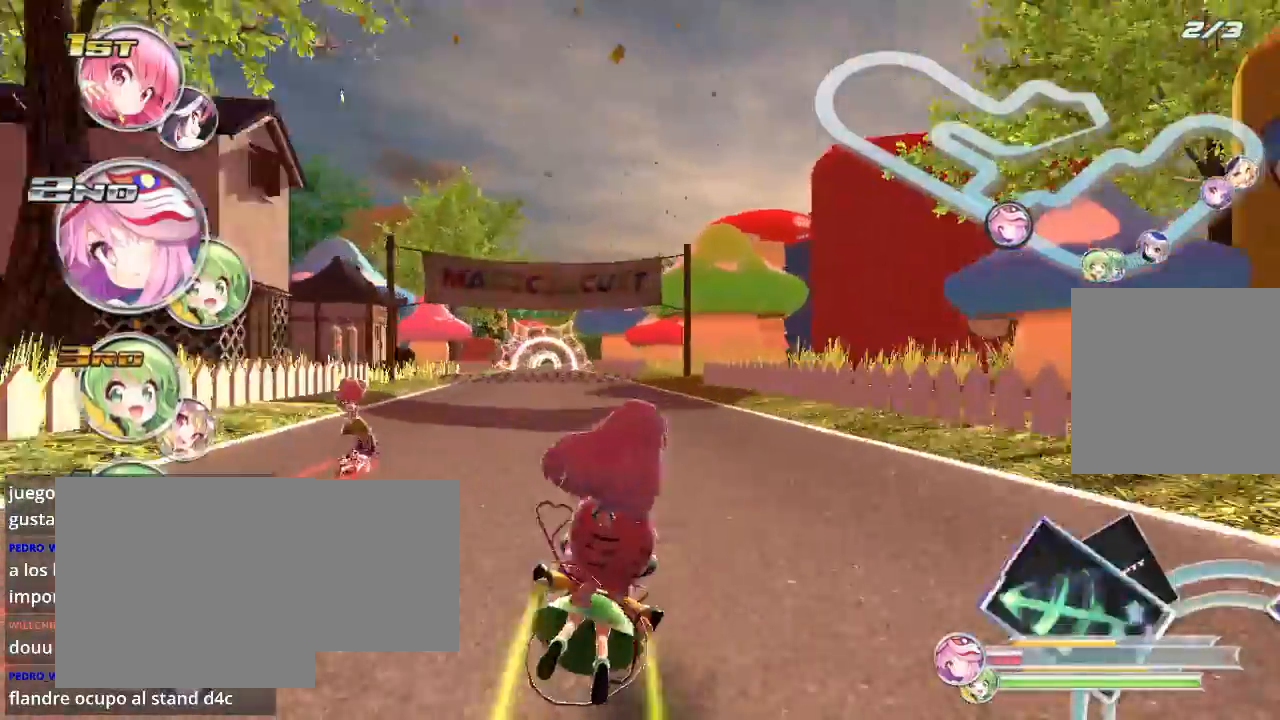
{"buttons": ["R2"], "left_stick": "up-right", "right_stick": "center", "events": [[100, "left_stick", "up-left"], [367, "left_stick", "up-right"]]}
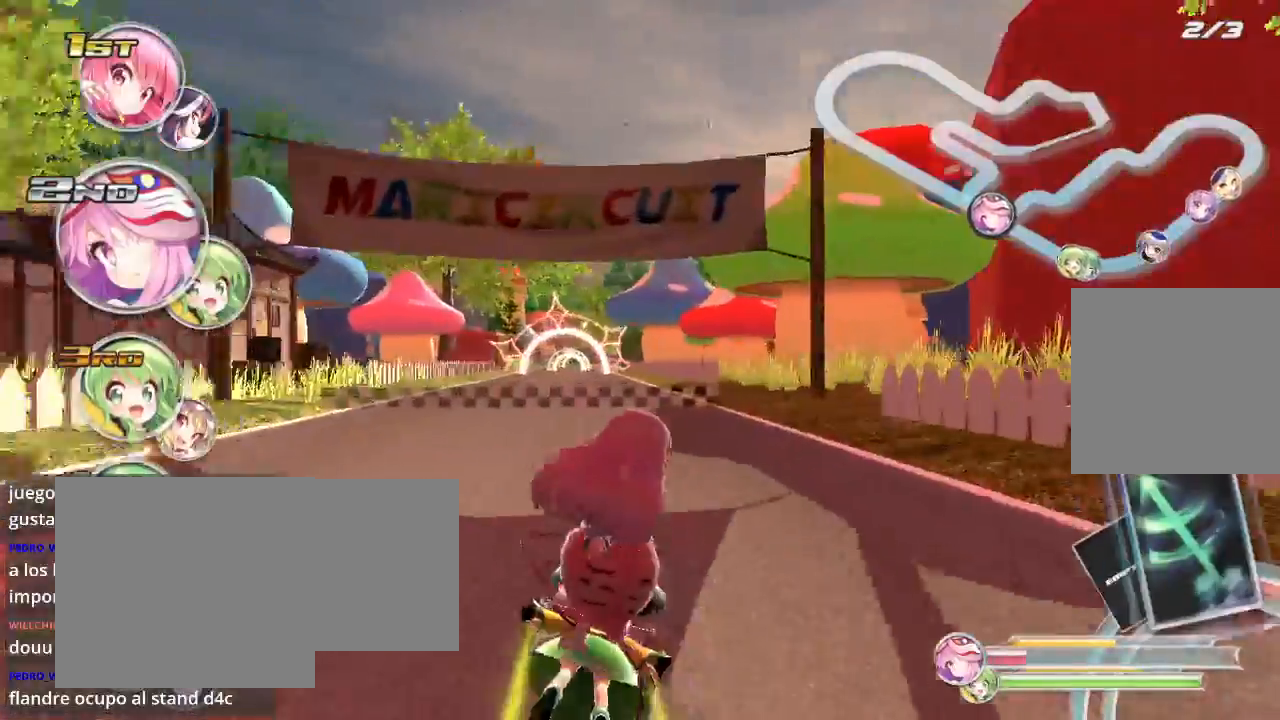
{"buttons": ["R2"], "left_stick": "up", "right_stick": "center", "events": [[100, "left_stick", "up-left"], [333, "left_stick", "up"]]}
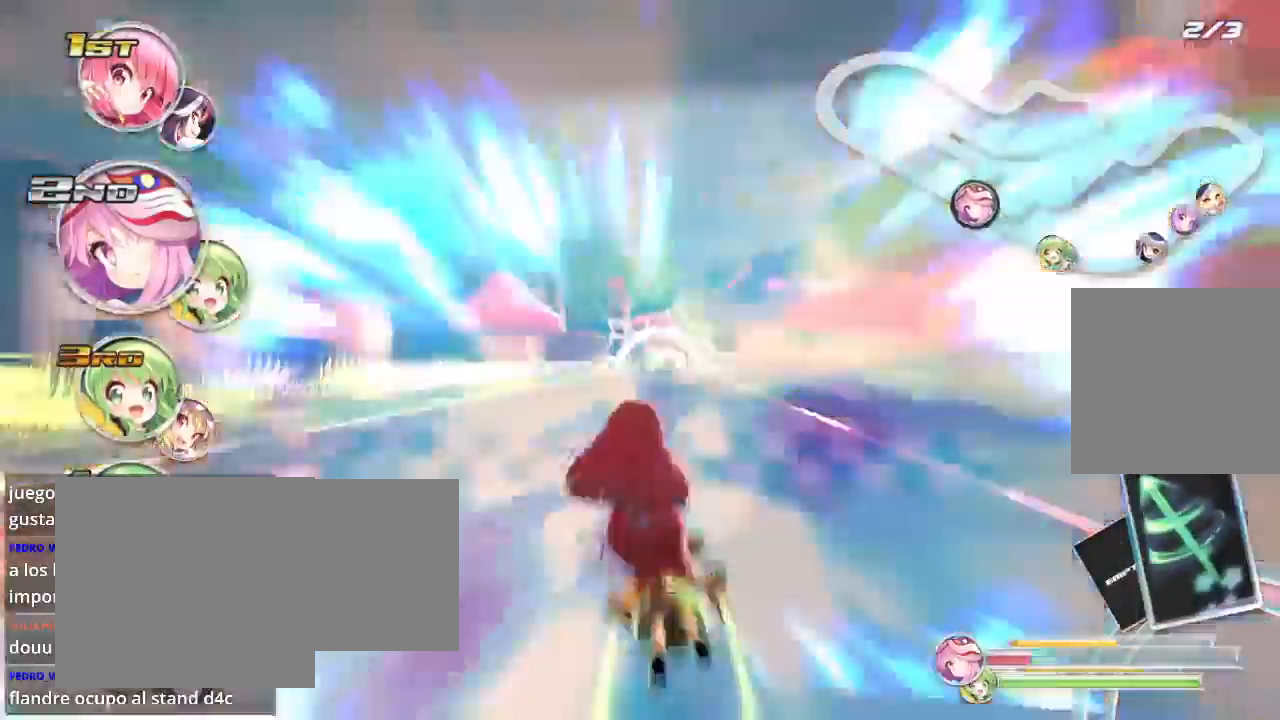
{"buttons": ["R2"], "left_stick": "up", "right_stick": "center", "events": [[33, "A", "down"], [100, "left_stick", "up-right"], [133, "A", "up"], [400, "left_stick", "up"]]}
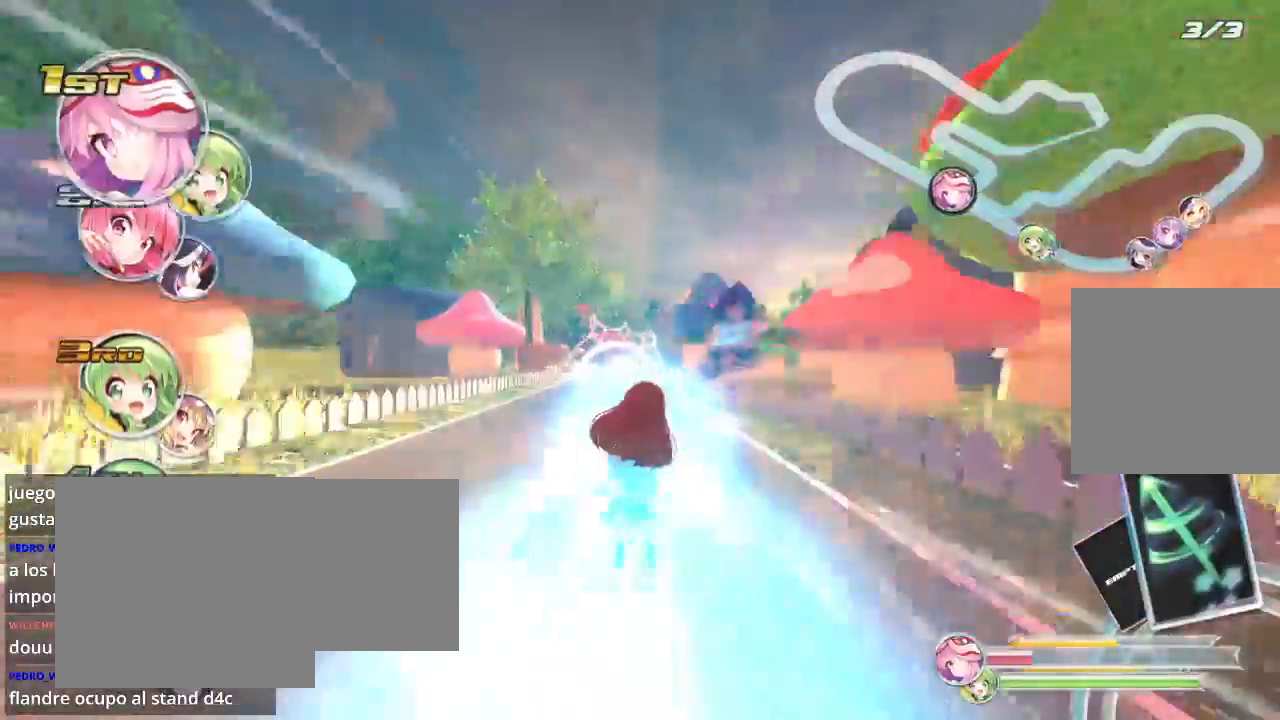
{"buttons": ["R2"], "left_stick": "up-right", "right_stick": "center", "events": [[433, "left_stick", "up-right"]]}
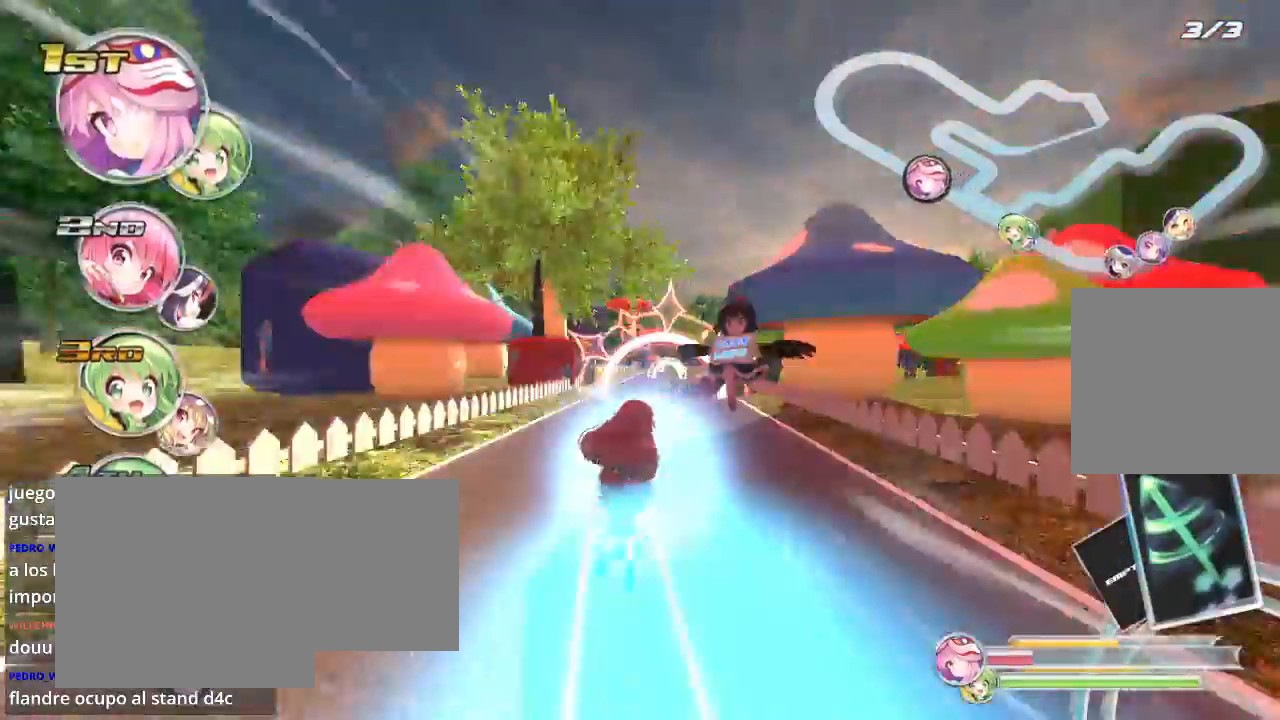
{"buttons": ["R2"], "left_stick": "up-left", "right_stick": "center", "events": [[233, "left_stick", "up-left"]]}
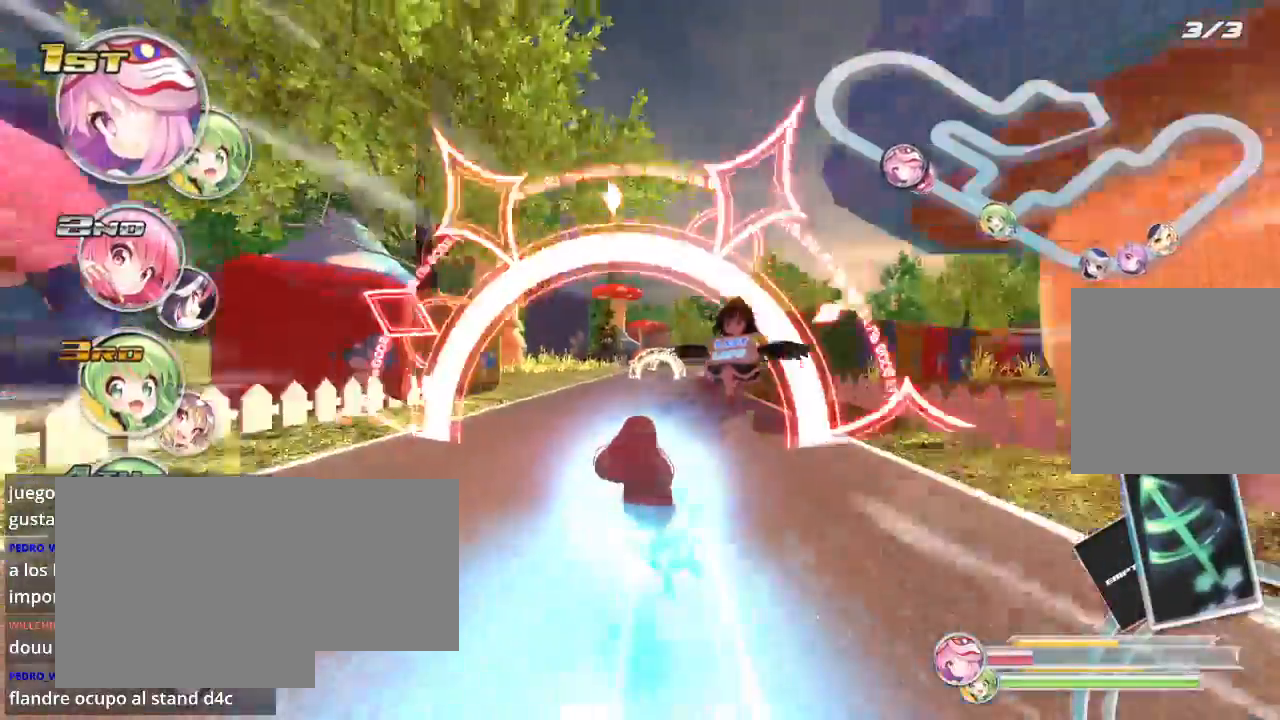
{"buttons": ["R2"], "left_stick": "up", "right_stick": "center", "events": [[167, "left_stick", "up-right"], [433, "left_stick", "up"]]}
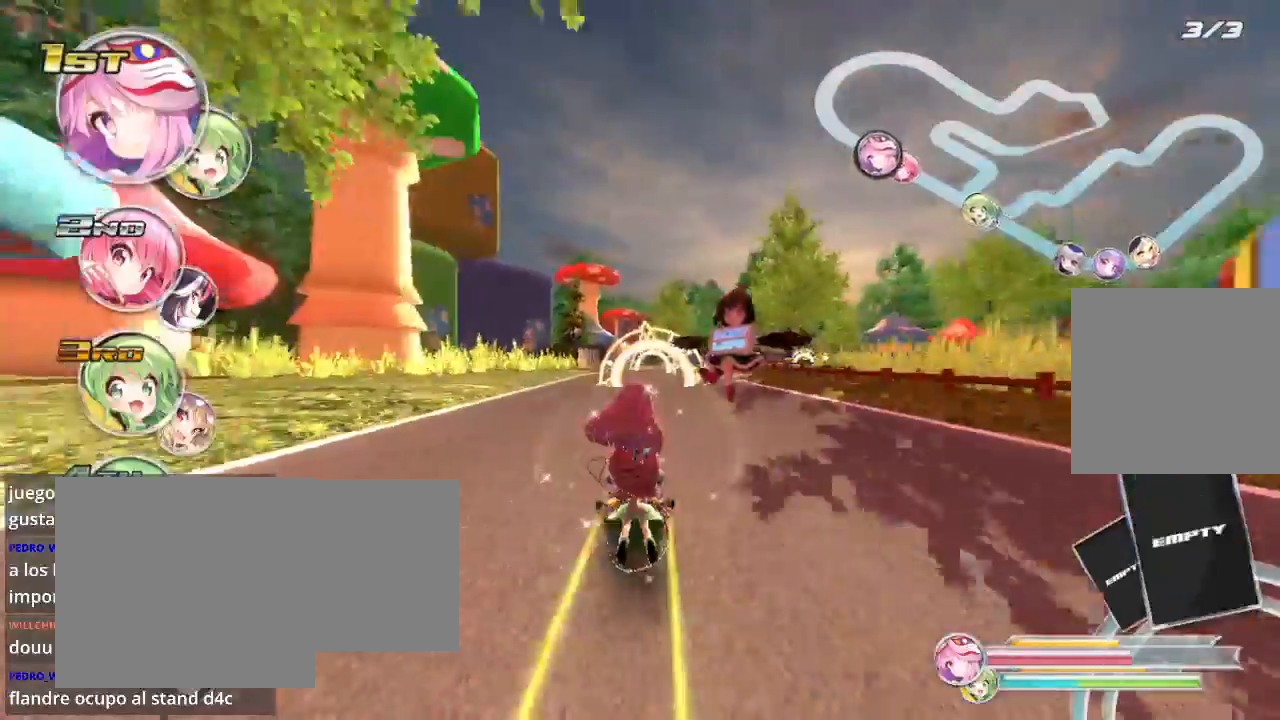
{"buttons": ["R2"], "left_stick": "up-left", "right_stick": "center", "events": [[100, "left_stick", "up-right"], [400, "left_stick", "up-left"]]}
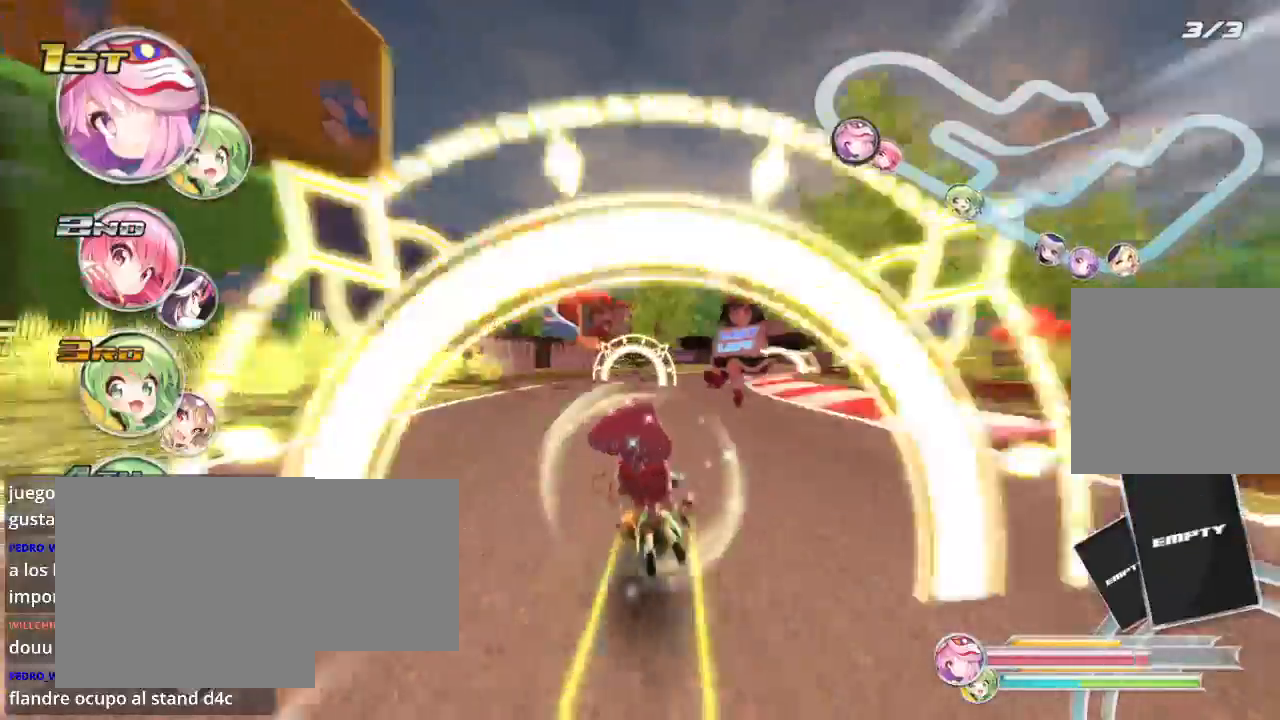
{"buttons": ["R2"], "left_stick": "up-right", "right_stick": "center", "events": [[100, "left_stick", "up"], [400, "left_stick", "up-right"]]}
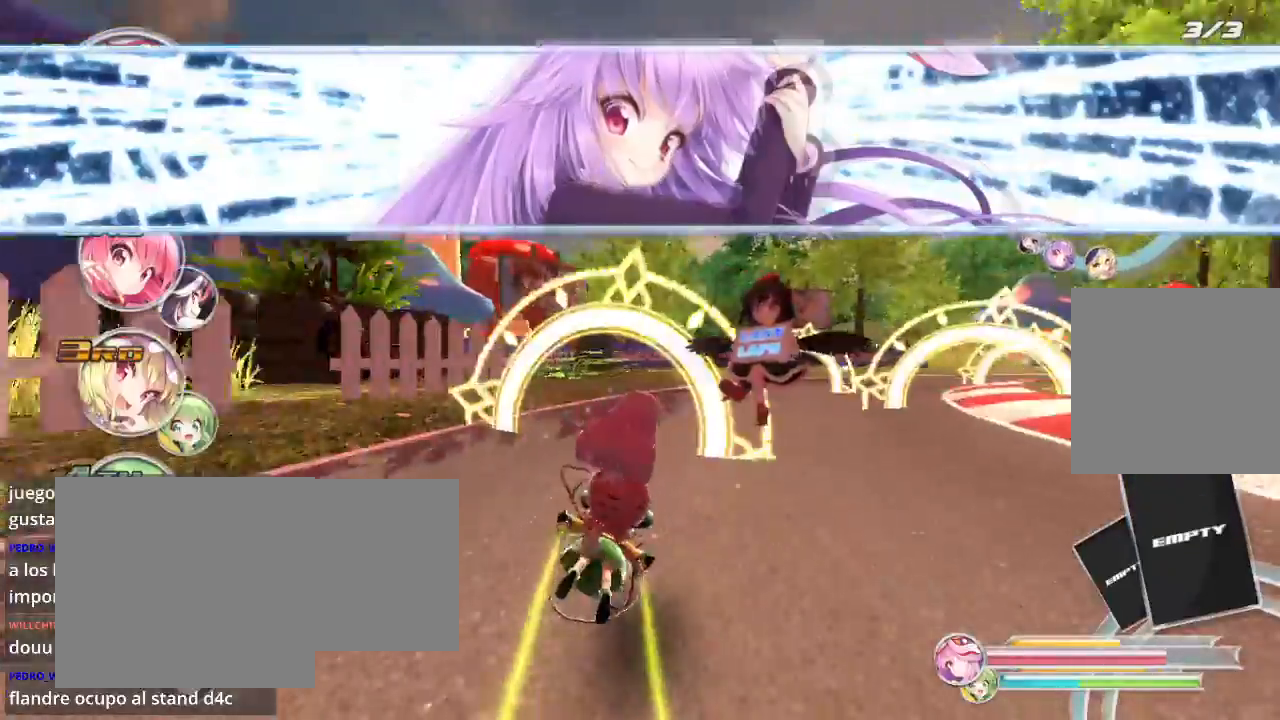
{"buttons": ["R2"], "left_stick": "center", "right_stick": "center", "events": [[100, "L2", "down"], [200, "left_stick", "right"], [300, "L2", "up"], [433, "left_stick", "center"]]}
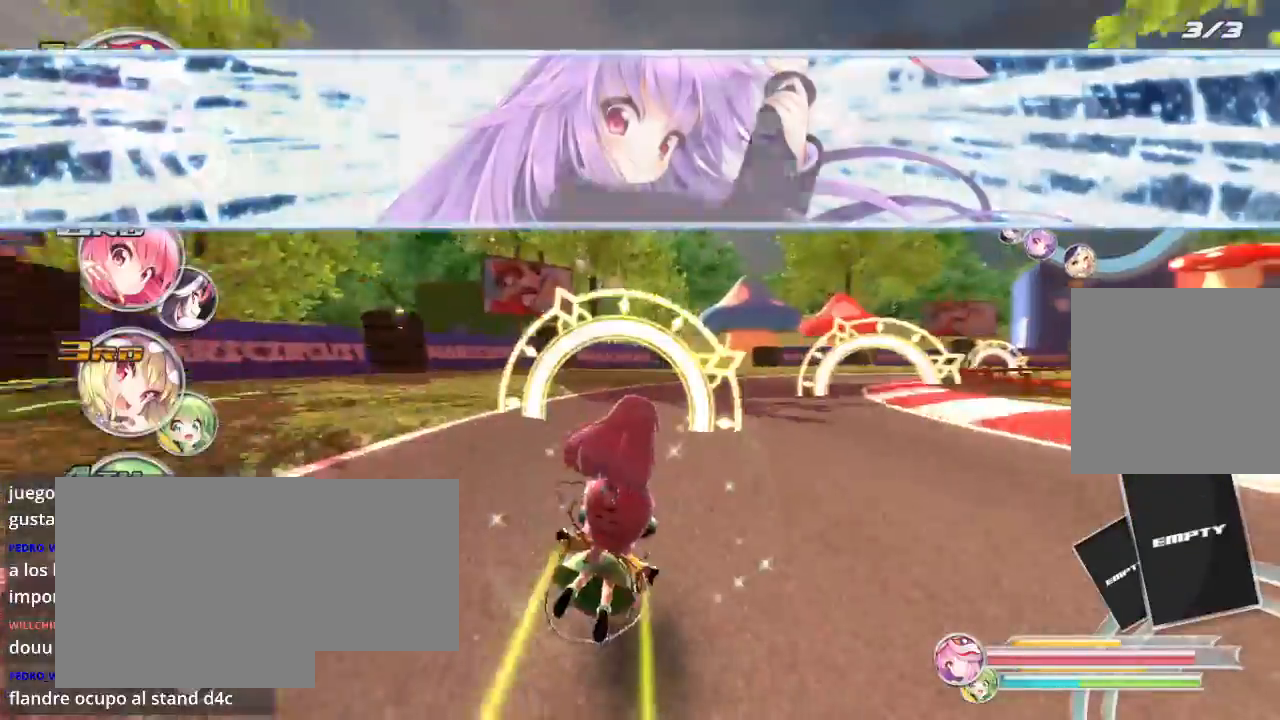
{"buttons": ["L2", "R2"], "left_stick": "right", "right_stick": "center", "events": [[67, "left_stick", "right"], [133, "L2", "down"]]}
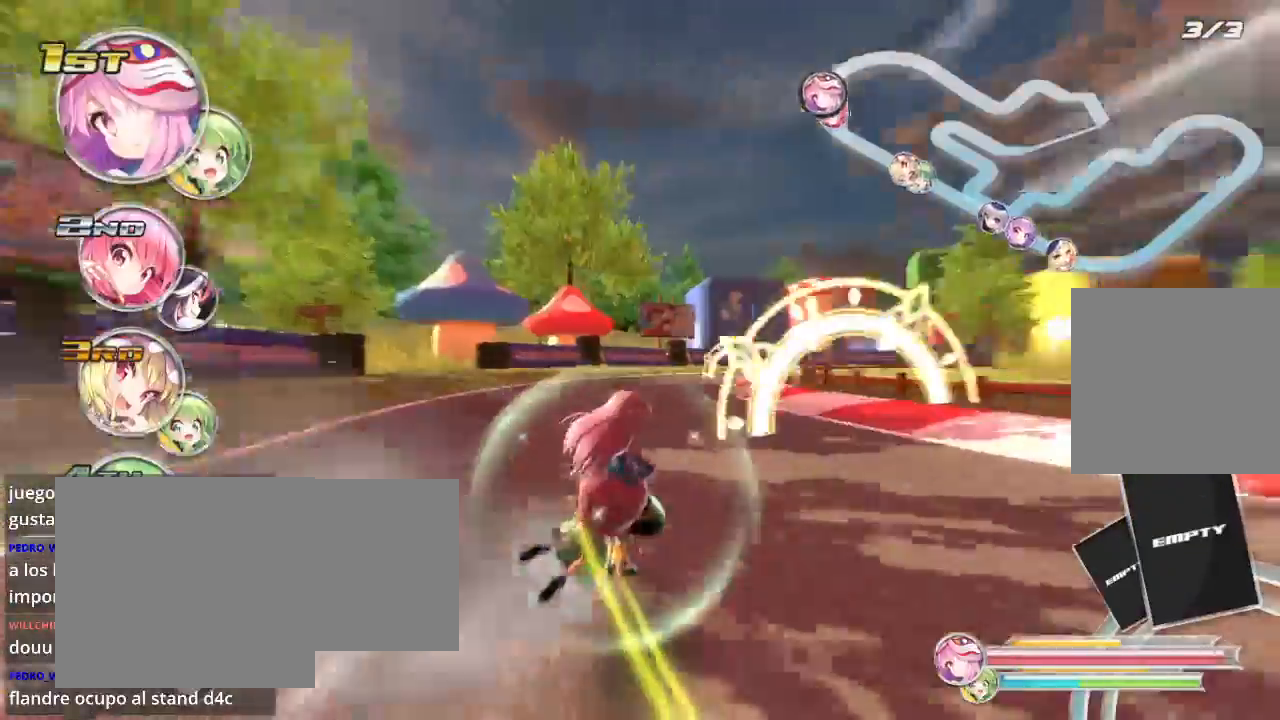
{"buttons": ["R2"], "left_stick": "left", "right_stick": "center", "events": [[100, "L2", "up"], [300, "left_stick", "left"]]}
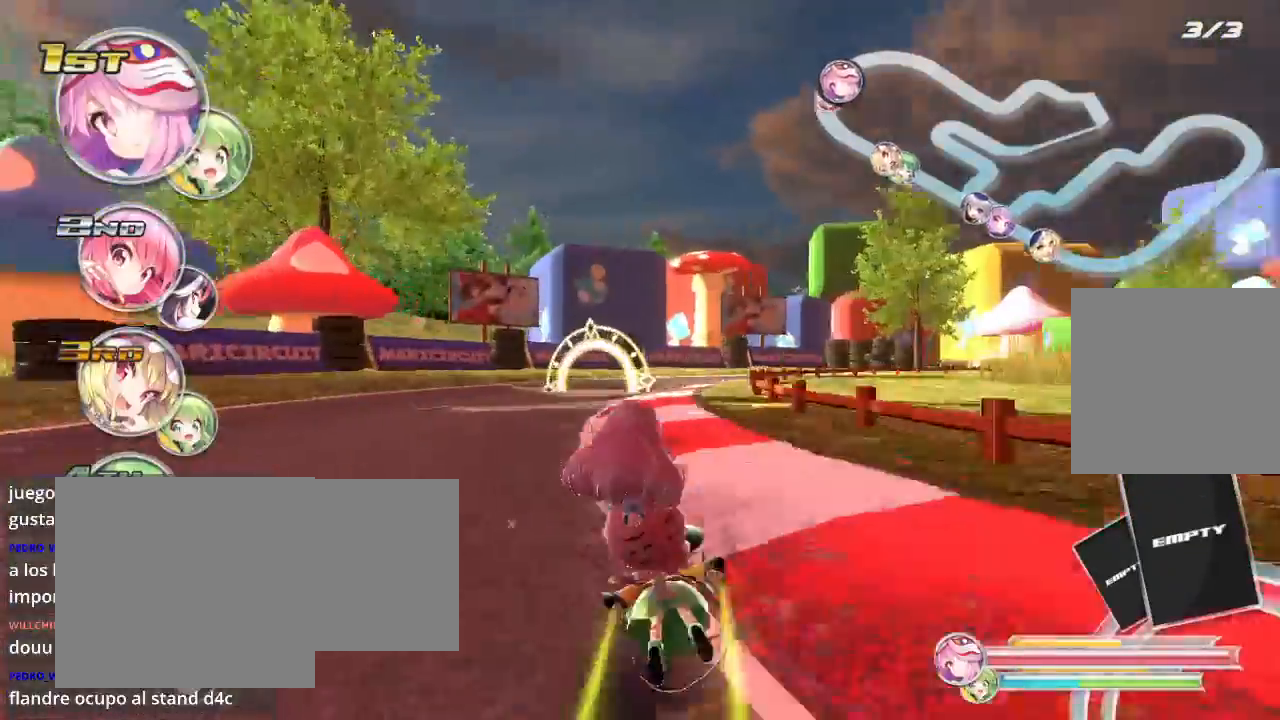
{"buttons": ["R2"], "left_stick": "right", "right_stick": "center", "events": [[133, "left_stick", "center"], [467, "left_stick", "right"]]}
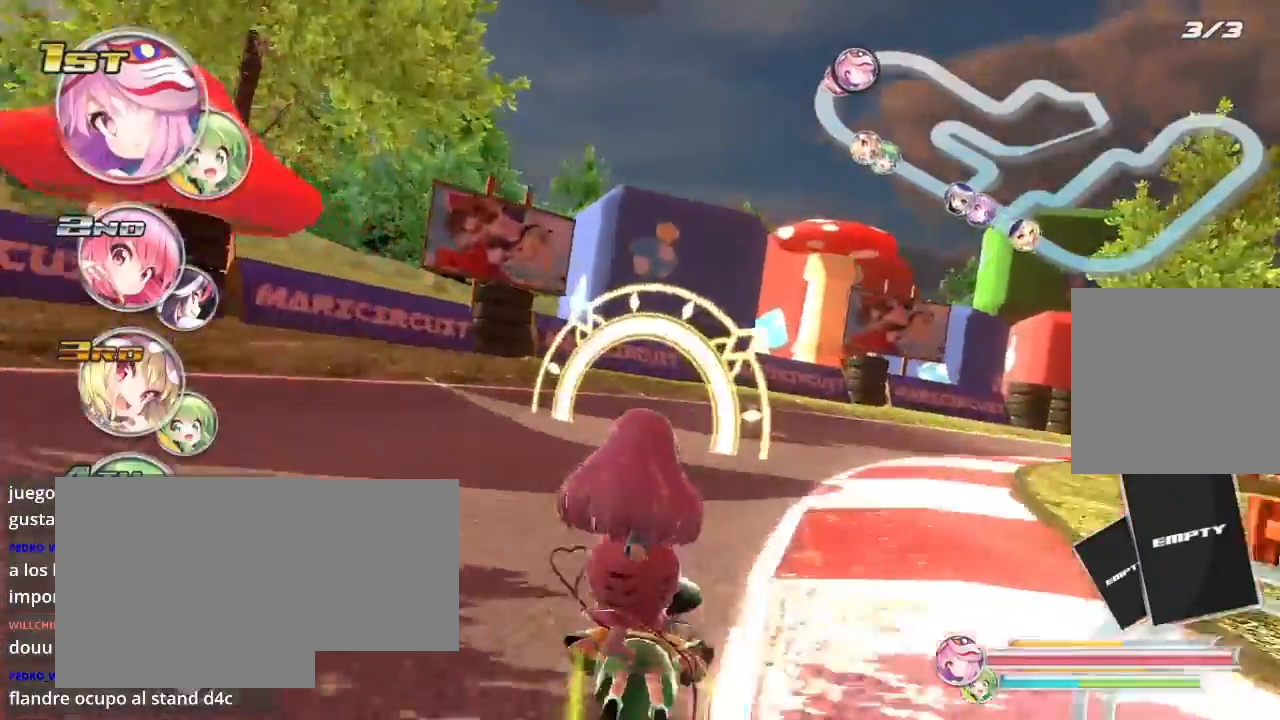
{"buttons": ["L2", "R2"], "left_stick": "right", "right_stick": "center", "events": [[33, "L2", "down"], [233, "L2", "up"], [333, "L2", "down"]]}
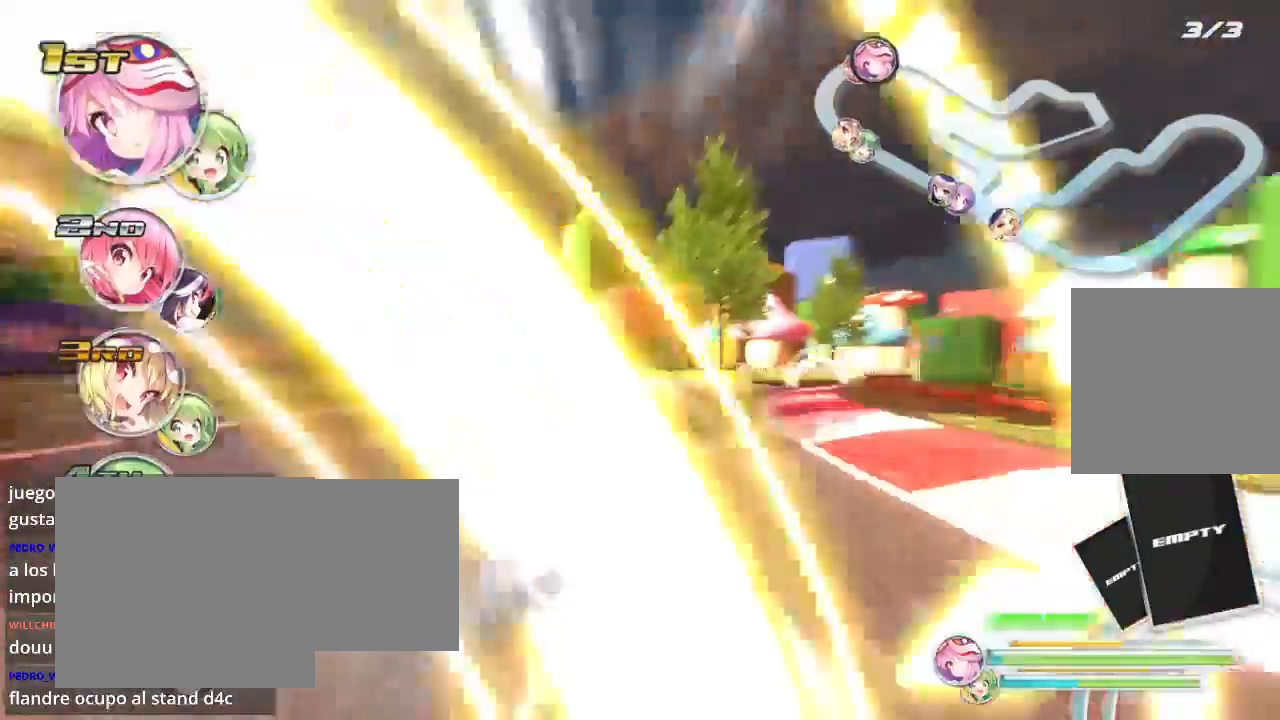
{"buttons": ["R2"], "left_stick": "center", "right_stick": "center", "events": [[267, "L2", "up"], [500, "left_stick", "center"]]}
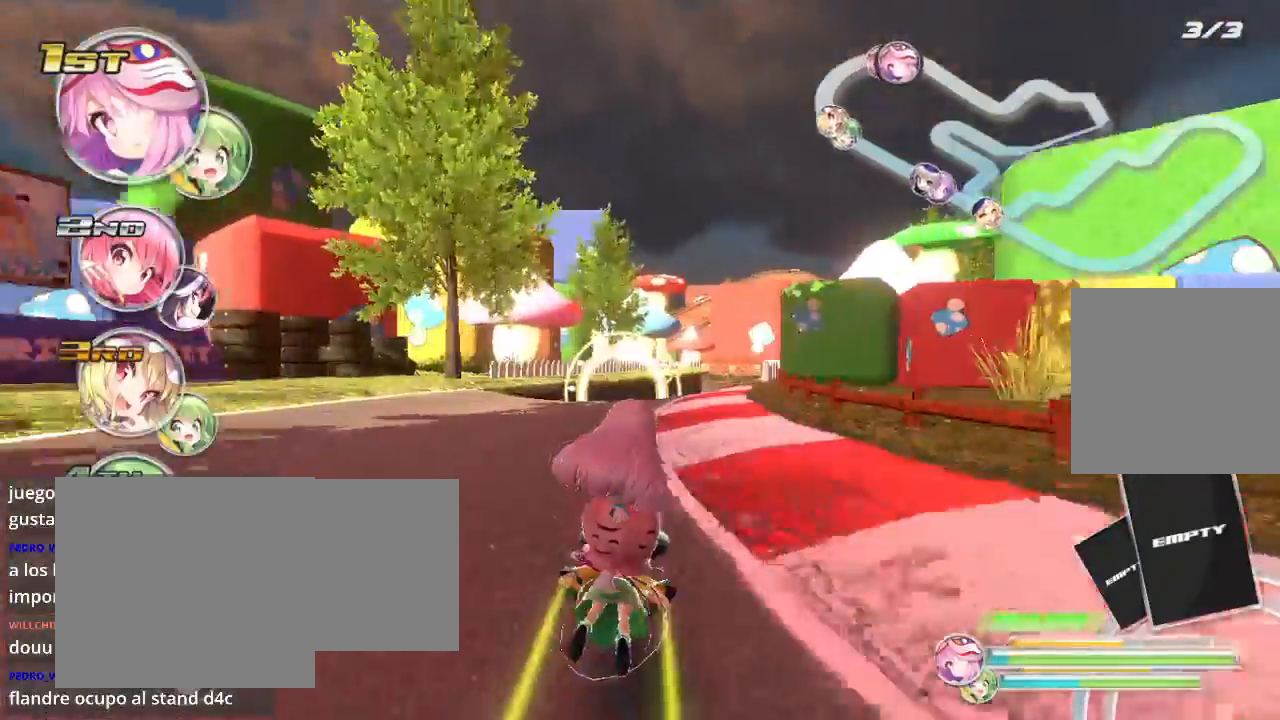
{"buttons": ["R2"], "left_stick": "up-right", "right_stick": "center", "events": [[67, "left_stick", "left"], [167, "left_stick", "center"], [267, "left_stick", "up"], [333, "left_stick", "up-right"]]}